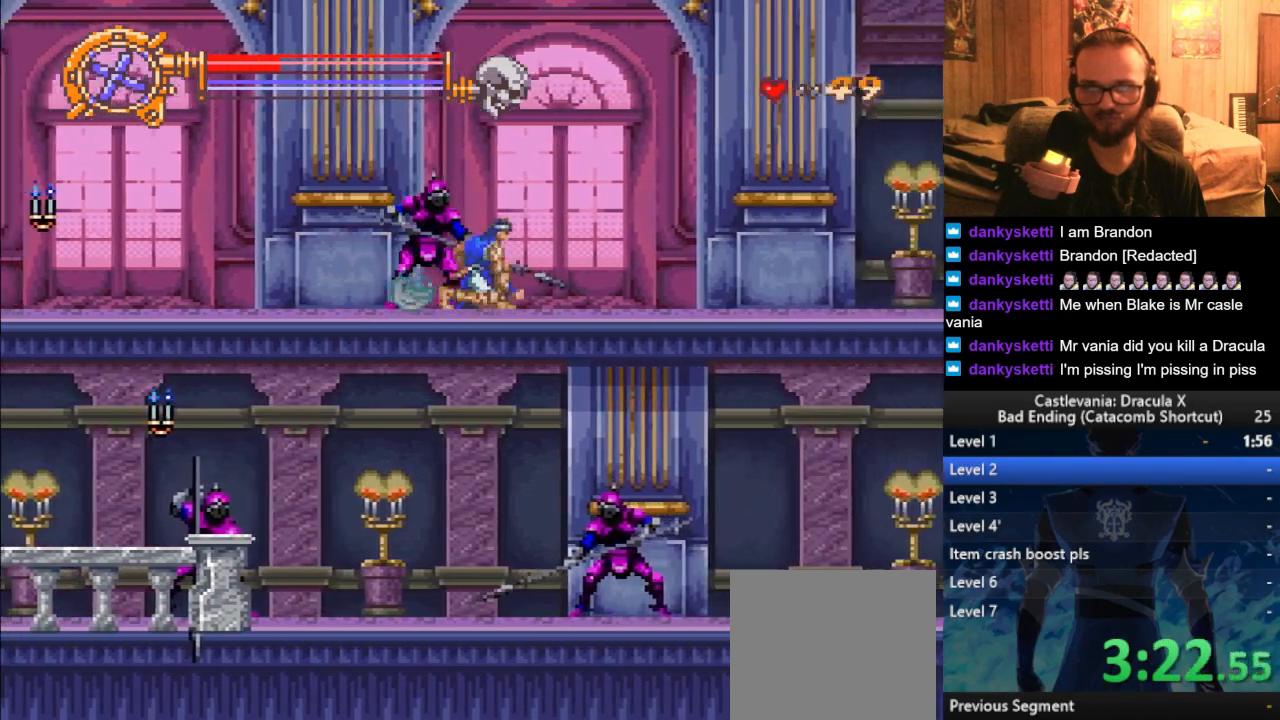
Gameplay with a controller (PlayStation layout); each line is a JSON object with the inputs held at the frame after it. "events" lists button and stick changes between this image and that frame as [ms after this image, input, new state], when the widget could be followed in between.
{"buttons": ["CROSS"], "left_stick": "right", "right_stick": "center", "events": [[134, "CROSS", "down"], [200, "CROSS", "up"], [267, "CROSS", "down"], [367, "CROSS", "up"], [401, "CROSS", "down"]]}
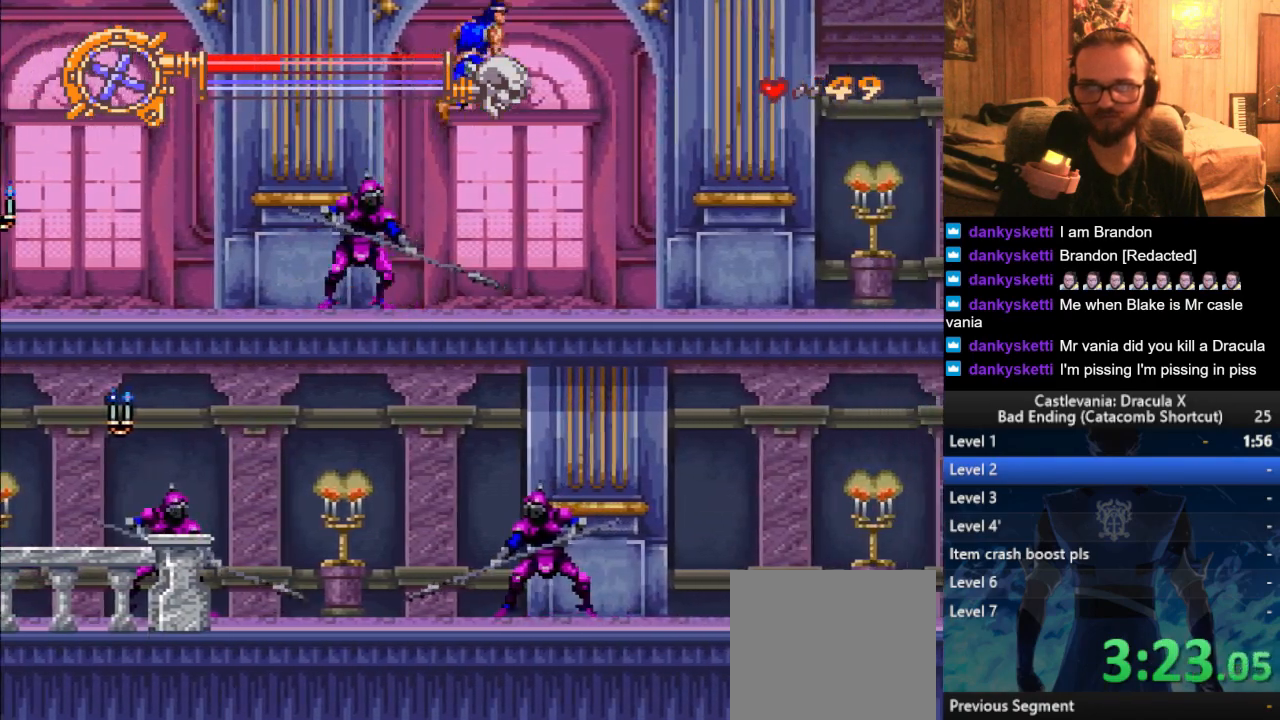
{"buttons": [], "left_stick": "right", "right_stick": "center", "events": [[50, "CROSS", "up"]]}
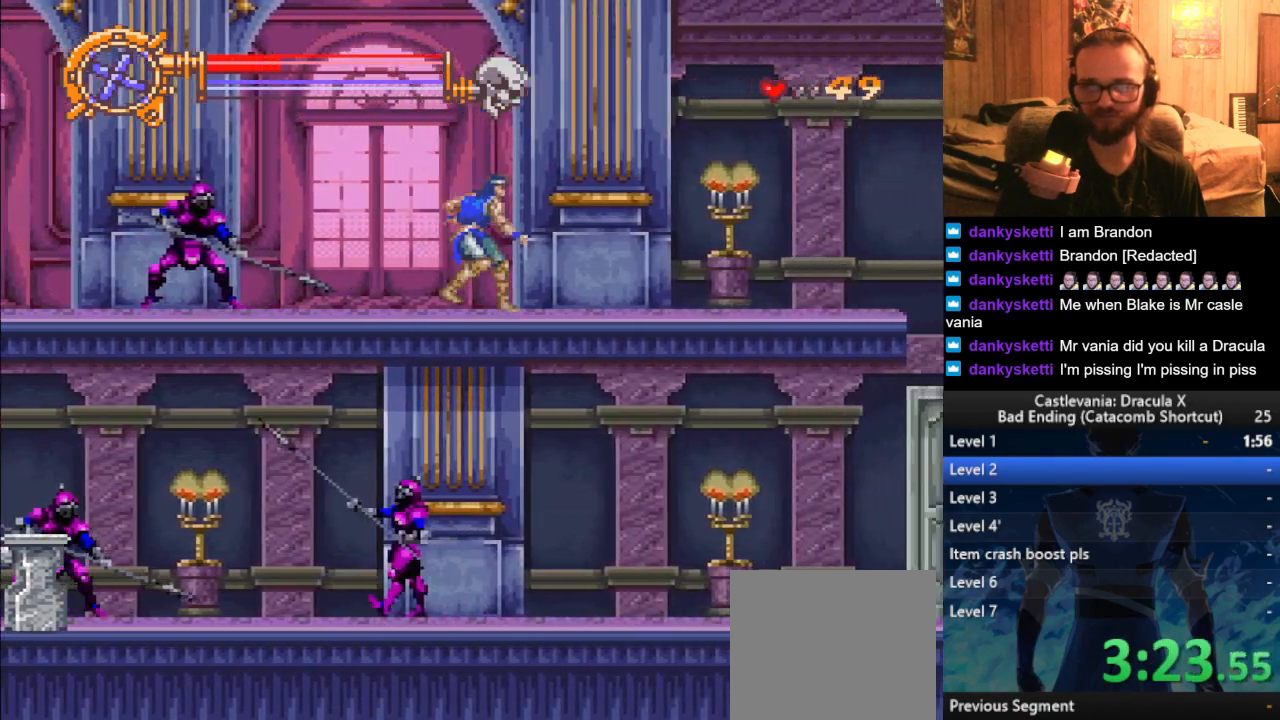
{"buttons": ["SQUARE"], "left_stick": "right", "right_stick": "center", "events": [[84, "CROSS", "down"], [234, "CROSS", "up"], [501, "SQUARE", "down"]]}
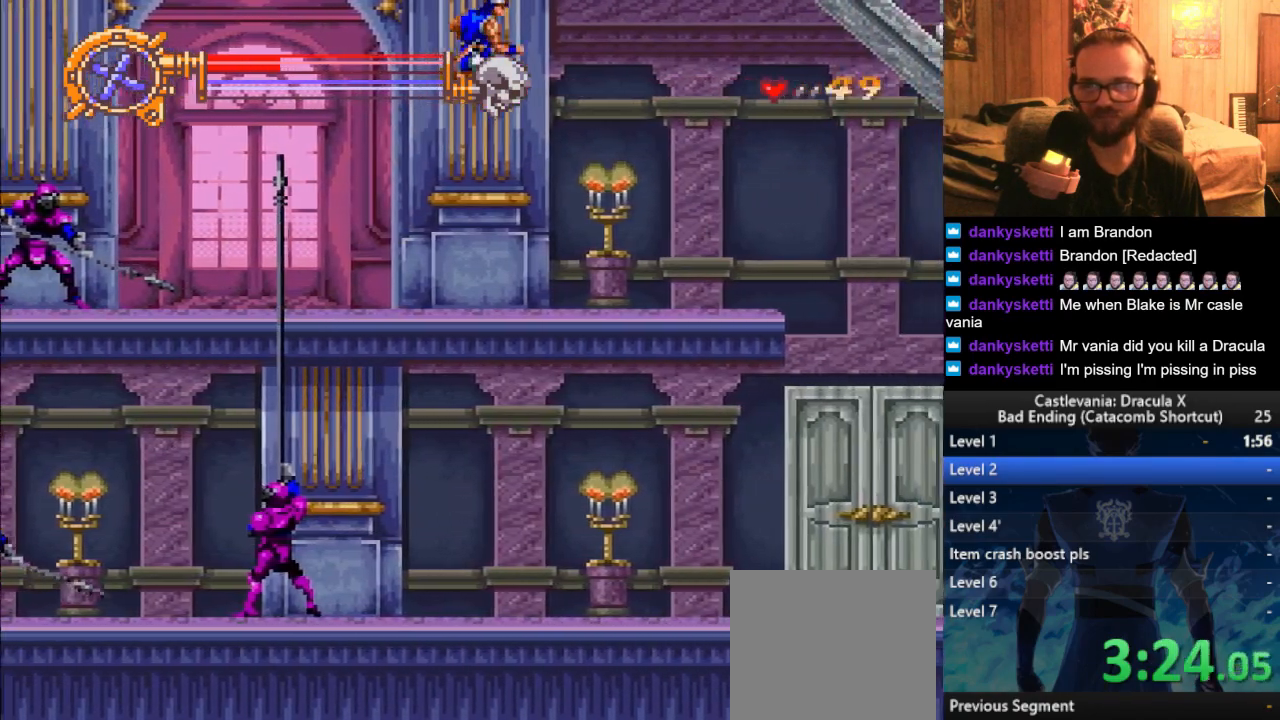
{"buttons": [], "left_stick": "right", "right_stick": "center", "events": [[83, "SQUARE", "up"]]}
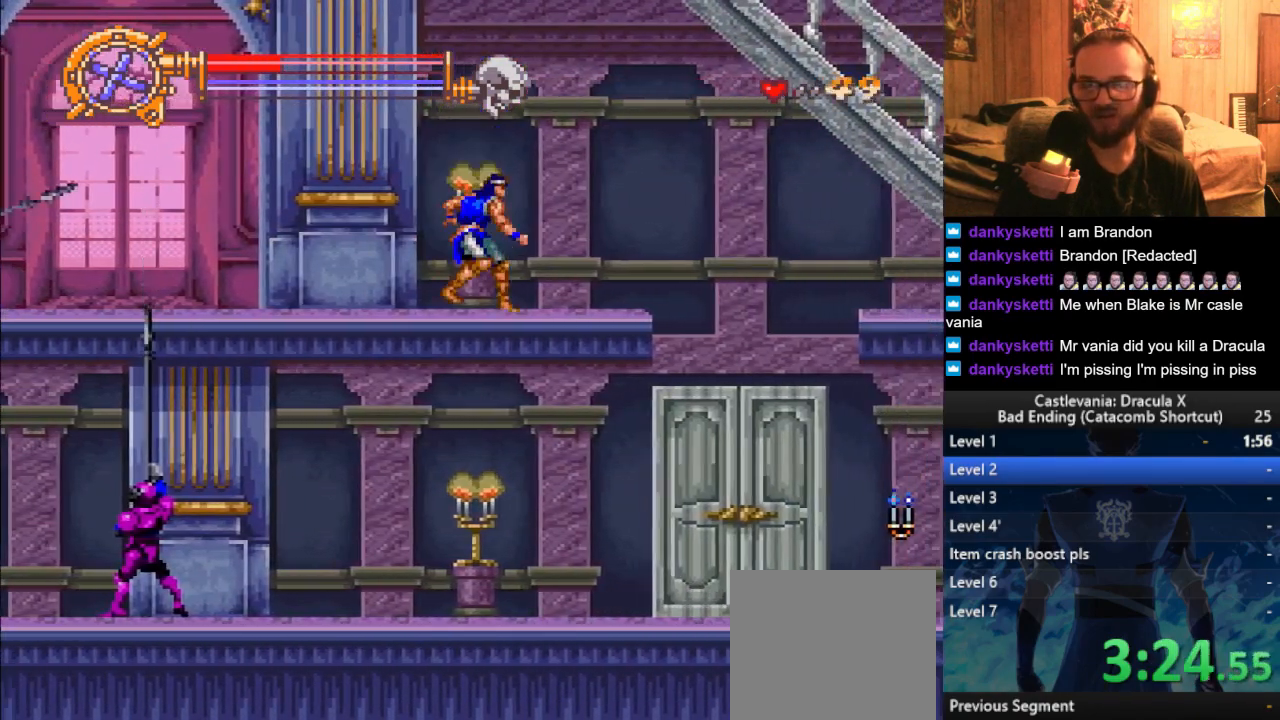
{"buttons": [], "left_stick": "right", "right_stick": "center", "events": []}
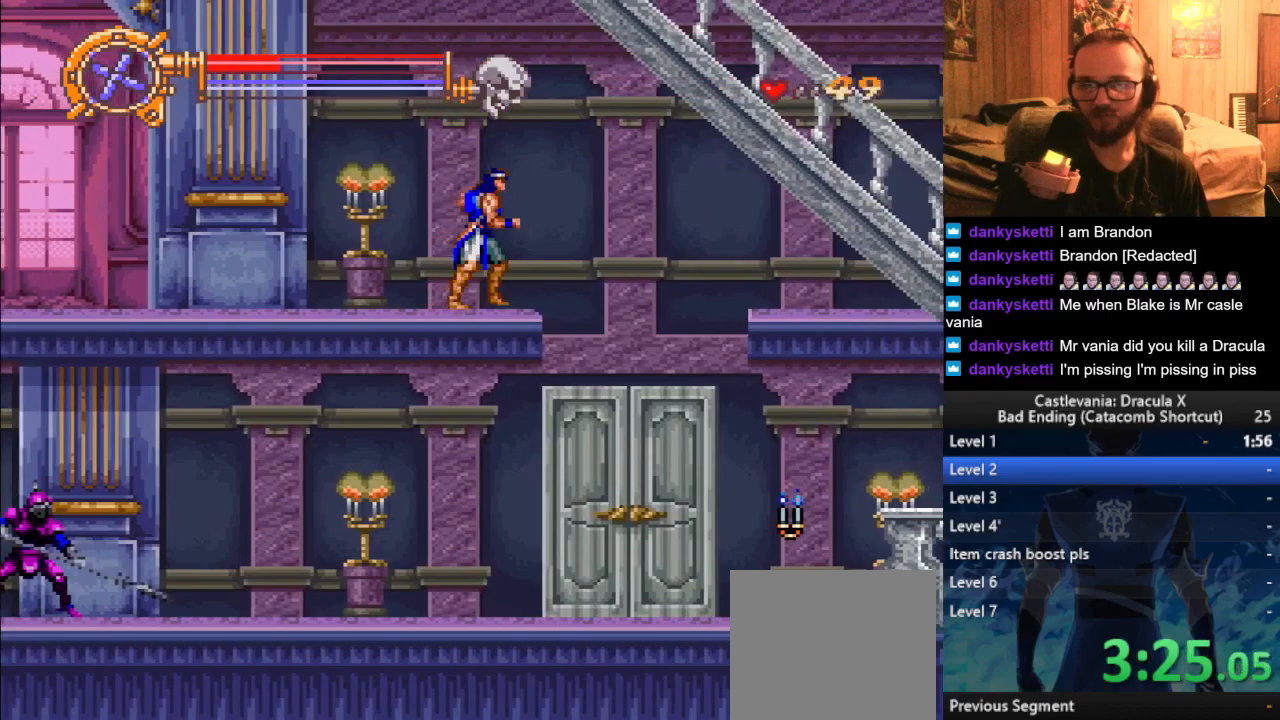
{"buttons": [], "left_stick": "right", "right_stick": "center", "events": [[150, "CROSS", "down"], [317, "CROSS", "up"]]}
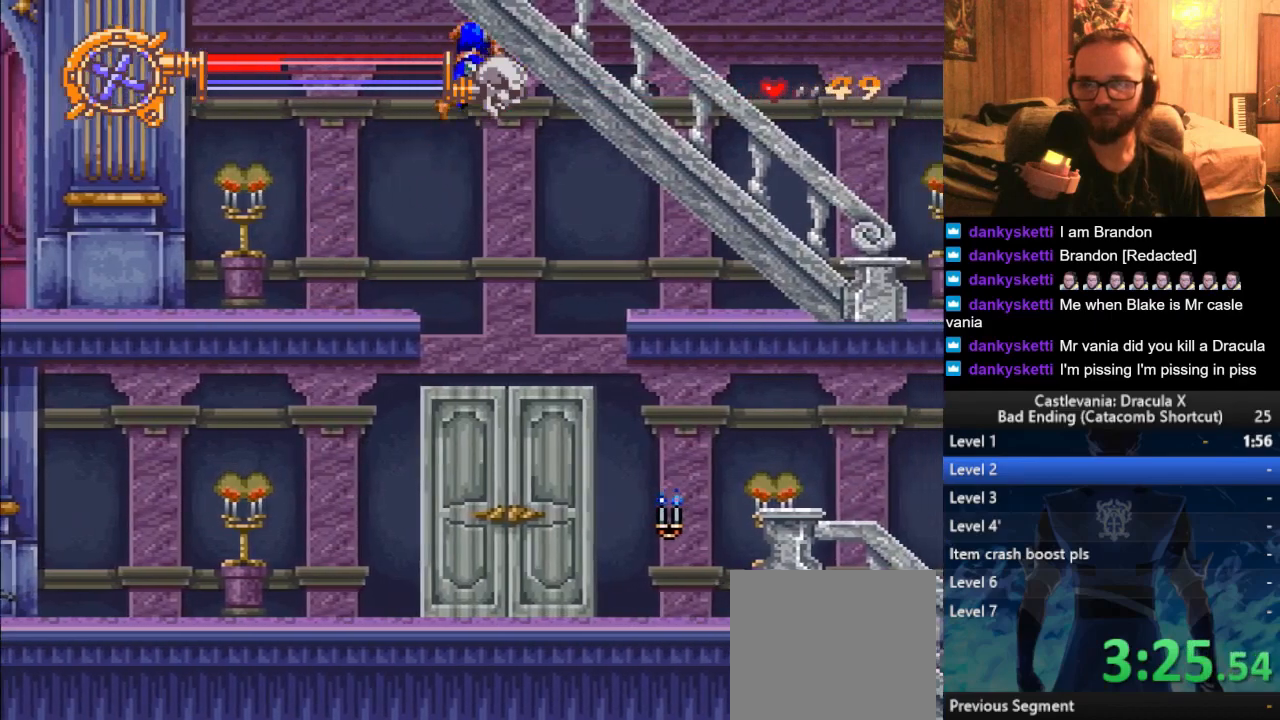
{"buttons": [], "left_stick": "right", "right_stick": "center", "events": [[284, "right_stick", "down-left"], [334, "right_stick", "center"]]}
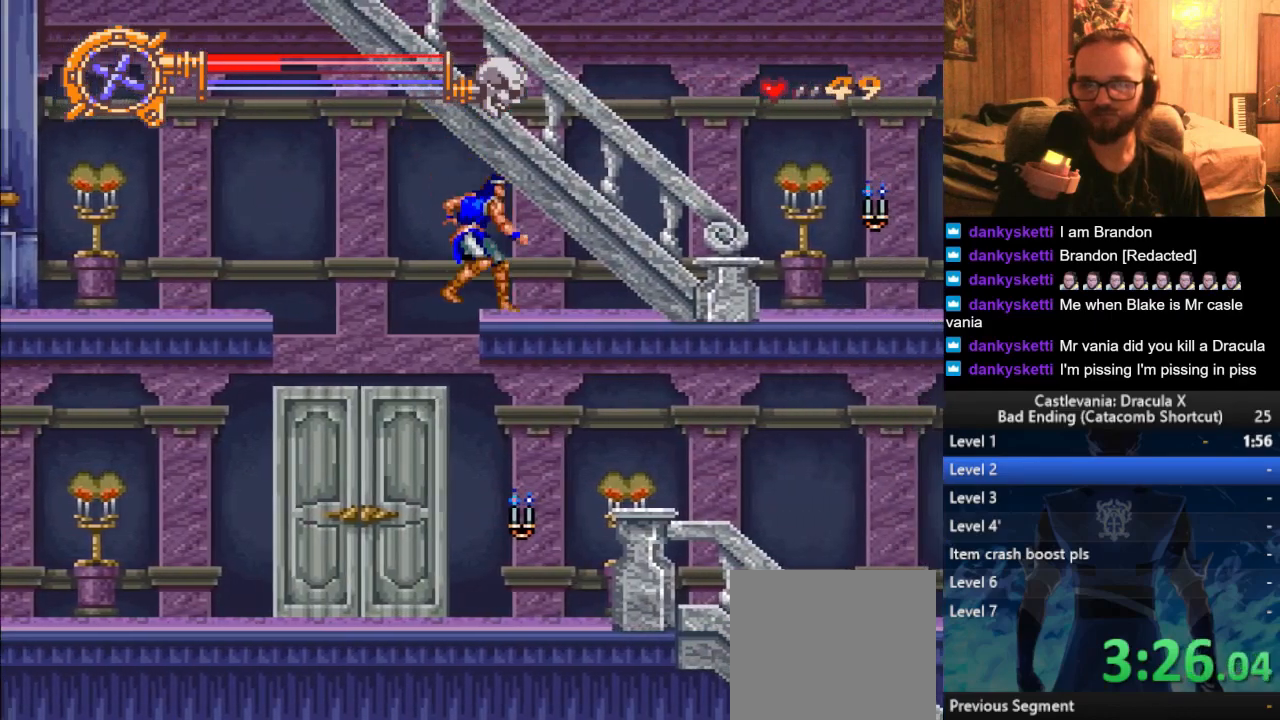
{"buttons": [], "left_stick": "right", "right_stick": "center", "events": [[283, "CROSS", "down"], [450, "CROSS", "up"]]}
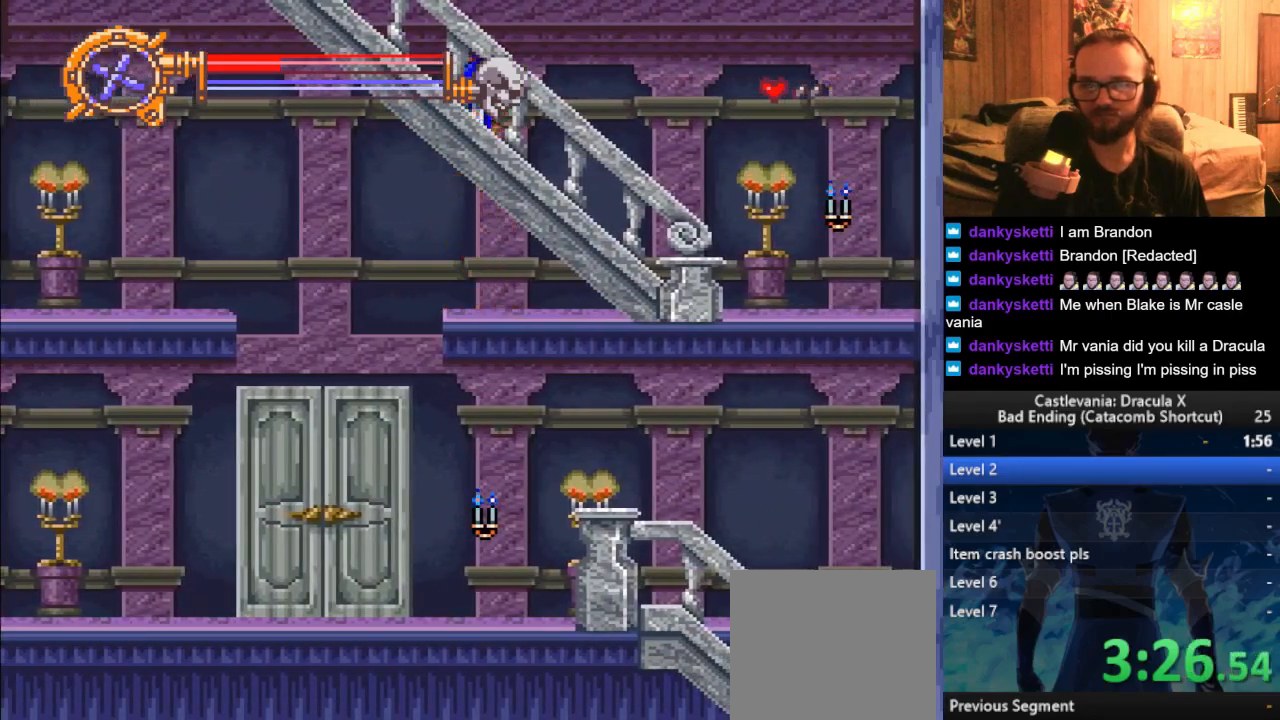
{"buttons": [], "left_stick": "up", "right_stick": "center", "events": [[34, "SQUARE", "down"], [184, "SQUARE", "up"], [484, "left_stick", "up"]]}
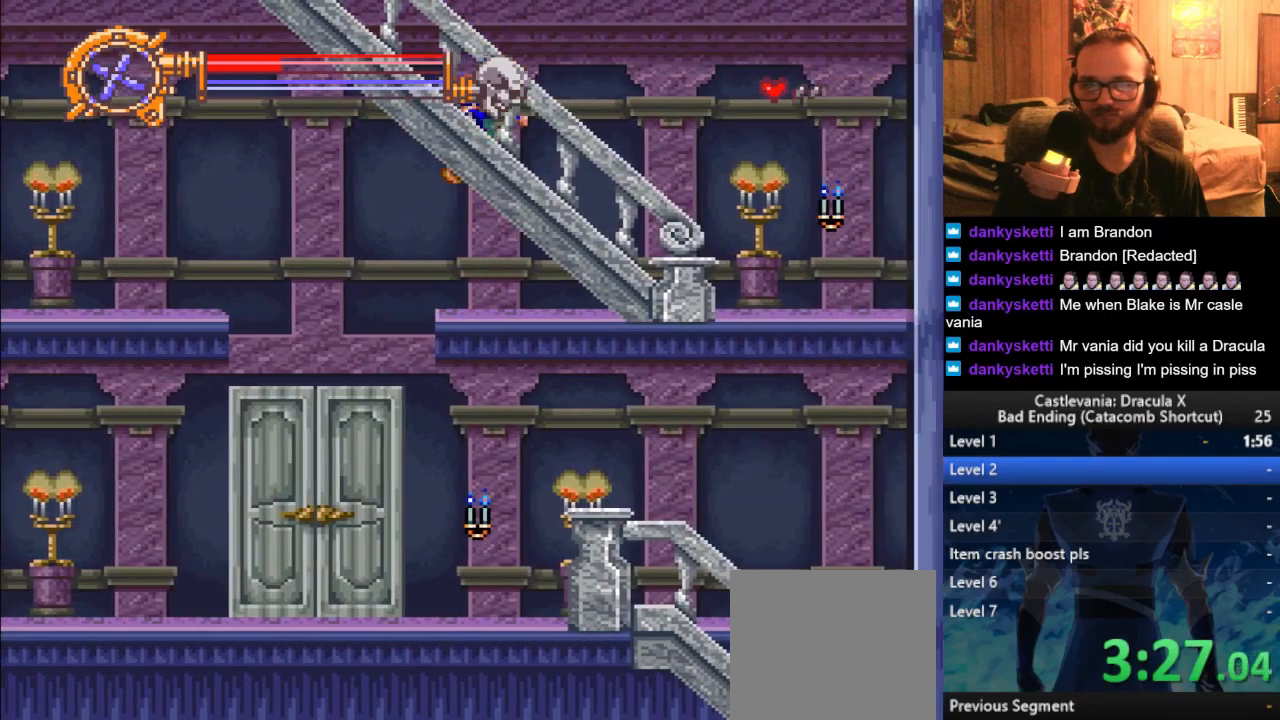
{"buttons": [], "left_stick": "center", "right_stick": "center", "events": [[350, "left_stick", "center"]]}
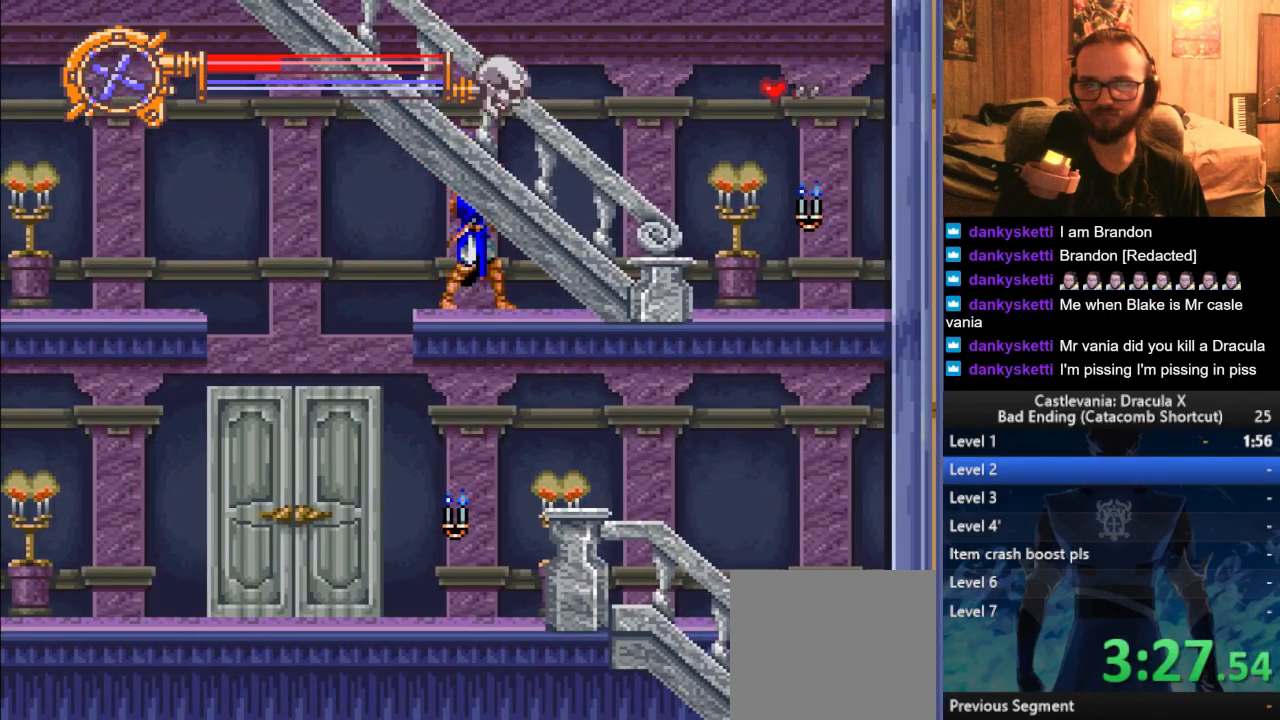
{"buttons": [], "left_stick": "up", "right_stick": "center", "events": [[17, "CROSS", "down"], [150, "CROSS", "up"], [301, "left_stick", "up"]]}
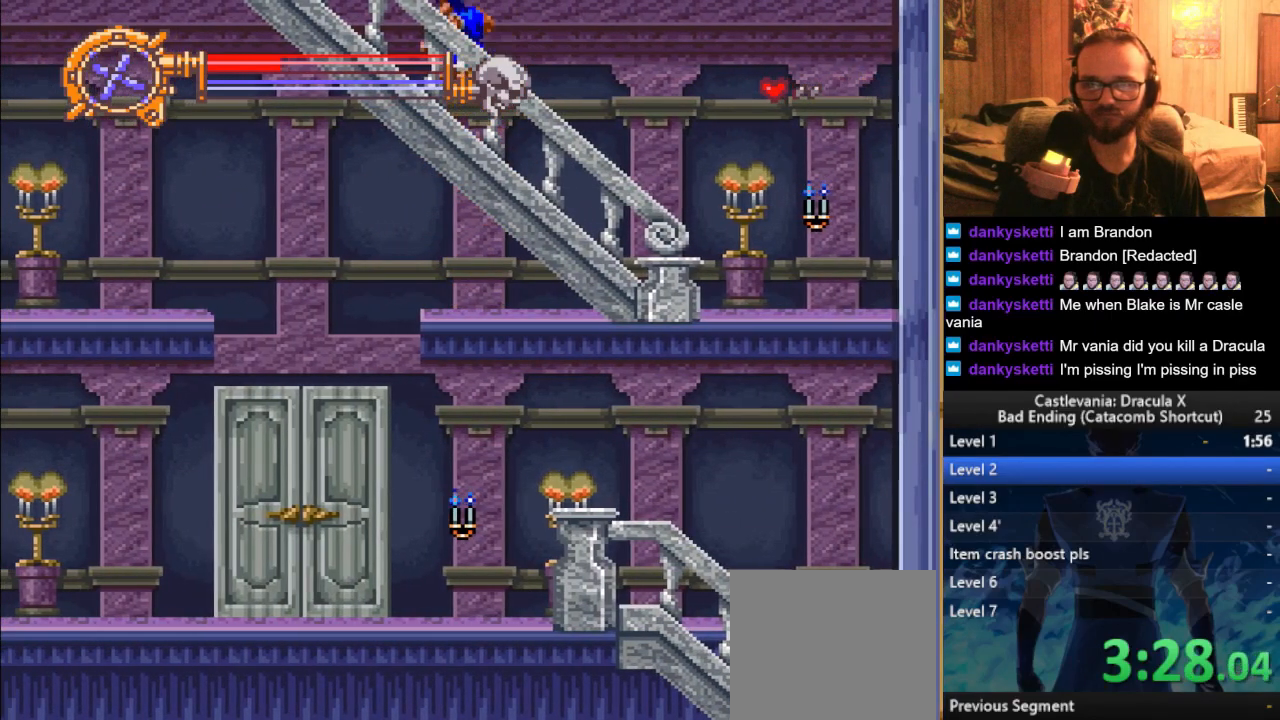
{"buttons": [], "left_stick": "up", "right_stick": "center", "events": []}
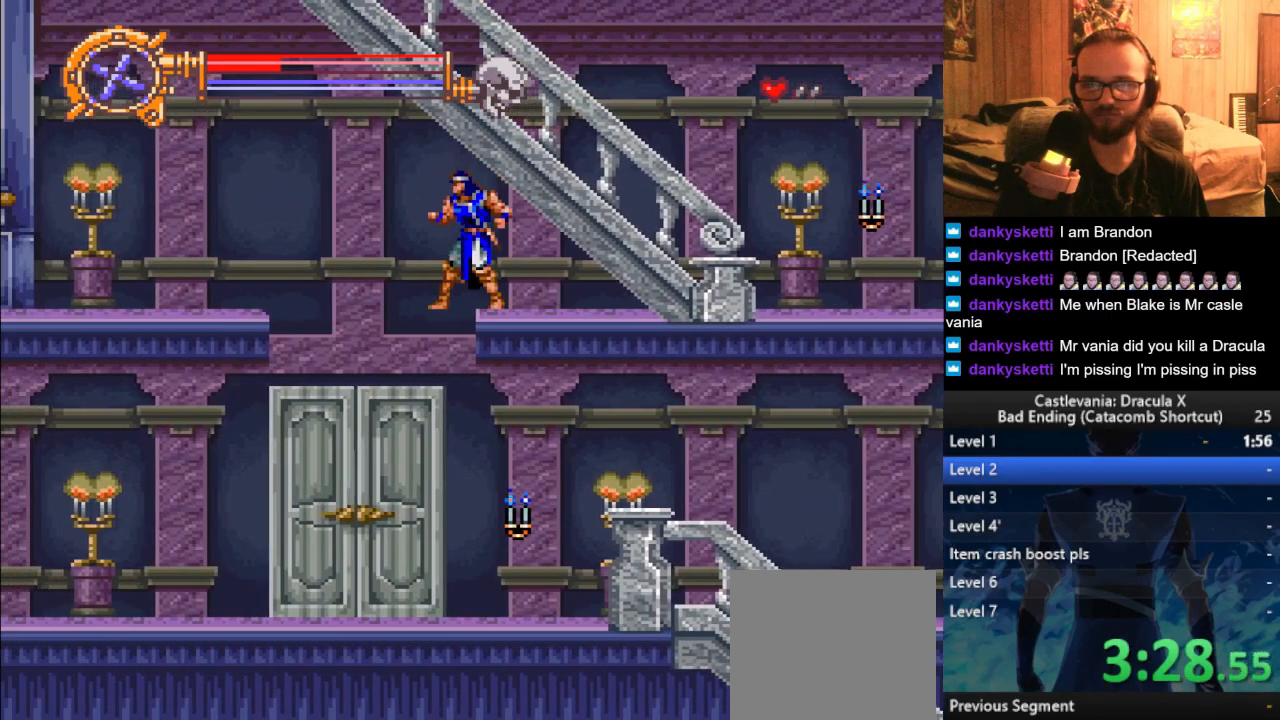
{"buttons": [], "left_stick": "up", "right_stick": "center", "events": [[84, "left_stick", "right"], [367, "left_stick", "up"]]}
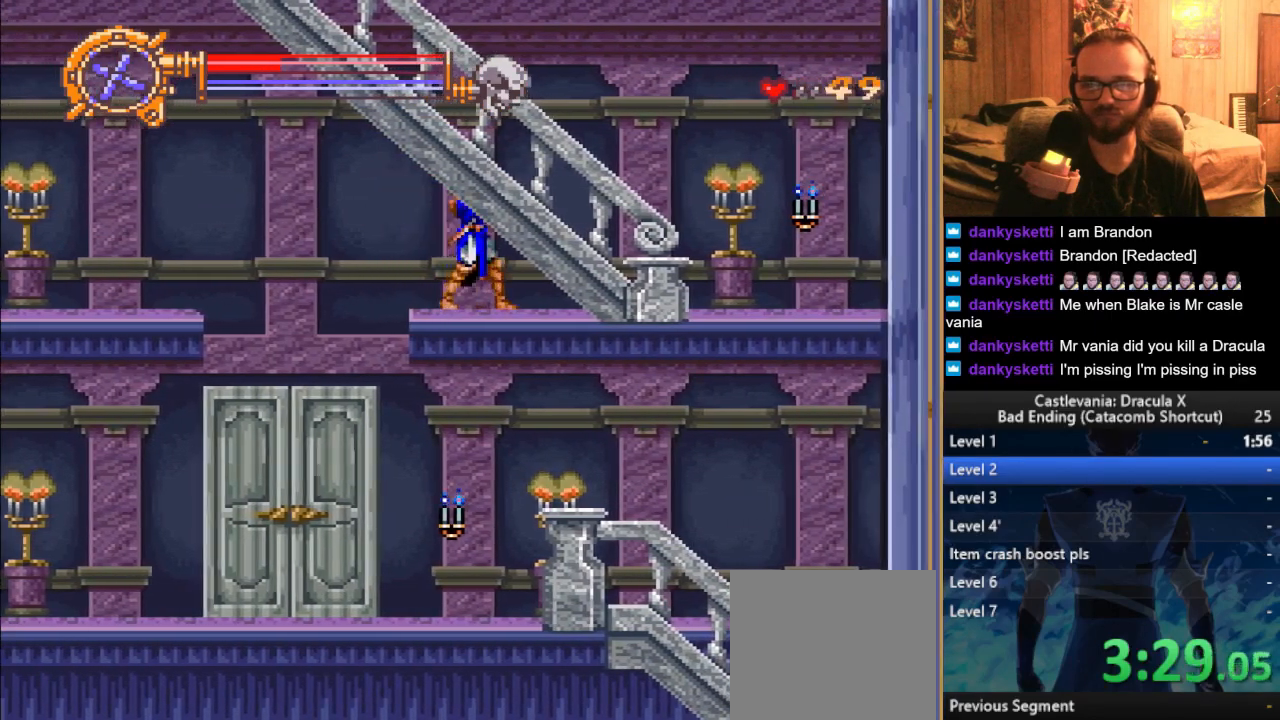
{"buttons": [], "left_stick": "up", "right_stick": "center", "events": [[17, "CROSS", "down"], [167, "CROSS", "up"]]}
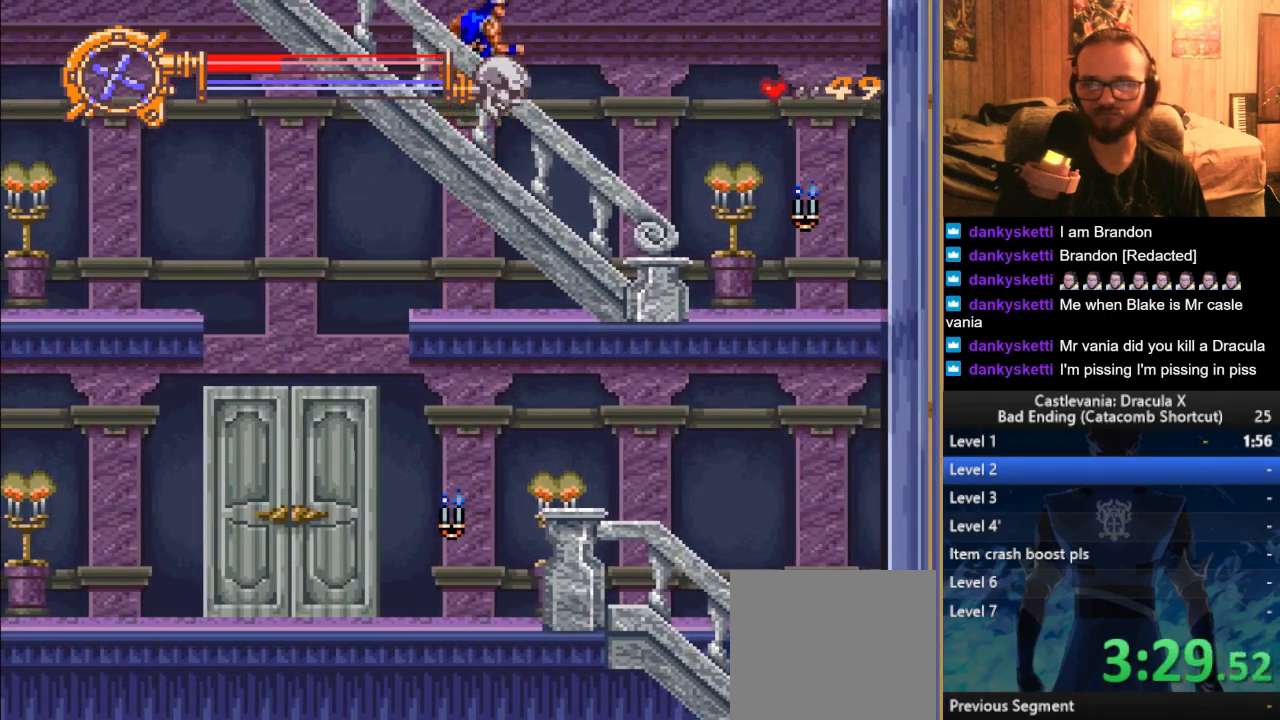
{"buttons": [], "left_stick": "left", "right_stick": "center", "events": [[383, "left_stick", "up-left"], [483, "left_stick", "left"]]}
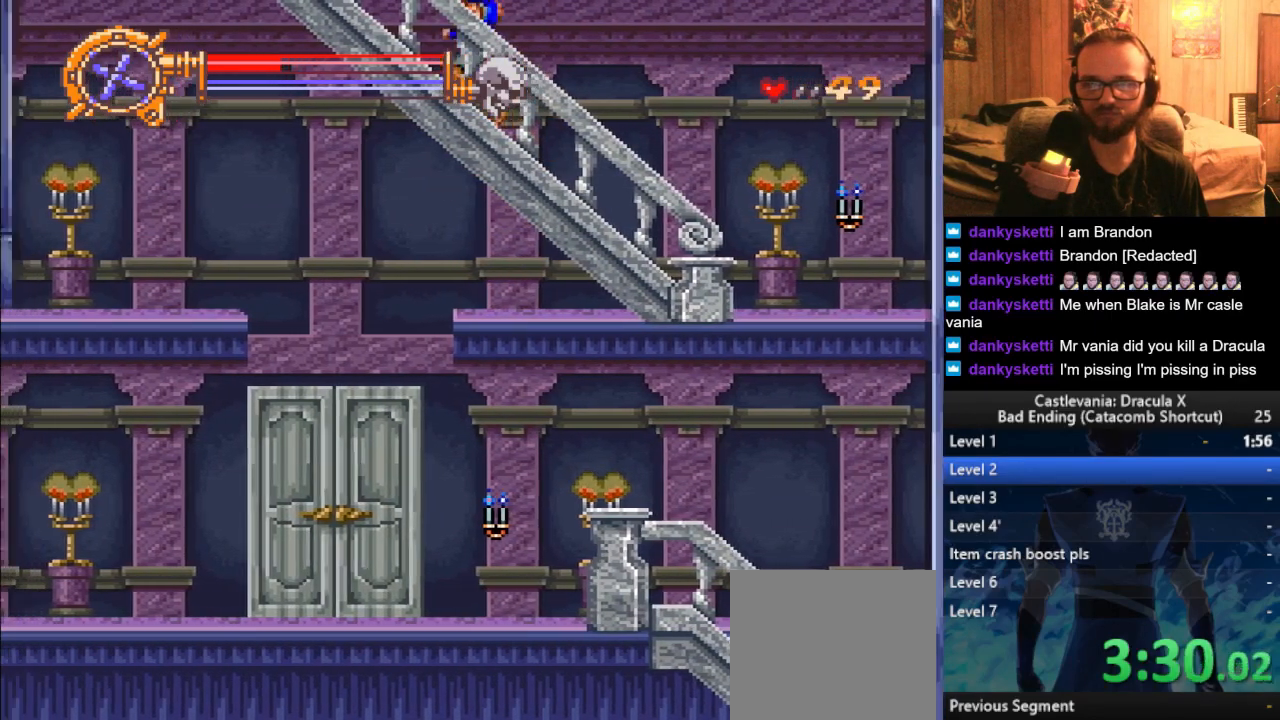
{"buttons": [], "left_stick": "left", "right_stick": "center"}
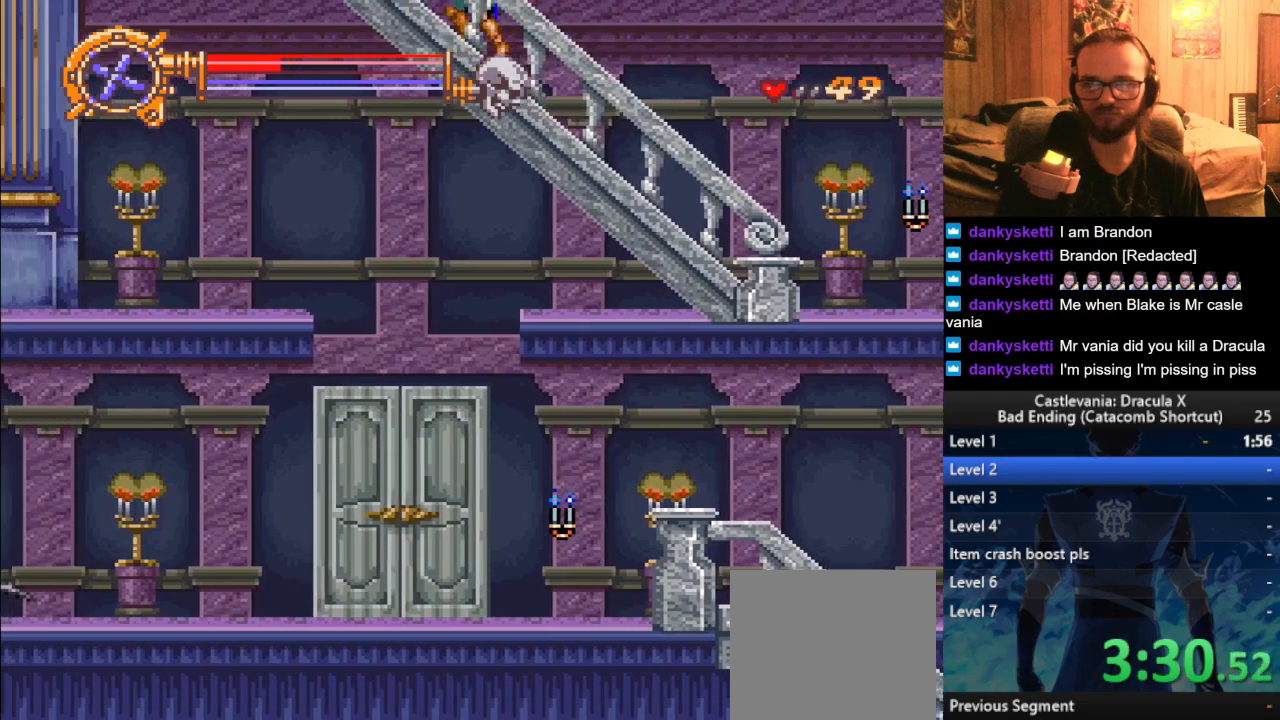
{"buttons": [], "left_stick": "center", "right_stick": "center", "events": [[66, "START", "down"], [166, "START", "up"], [483, "left_stick", "center"]]}
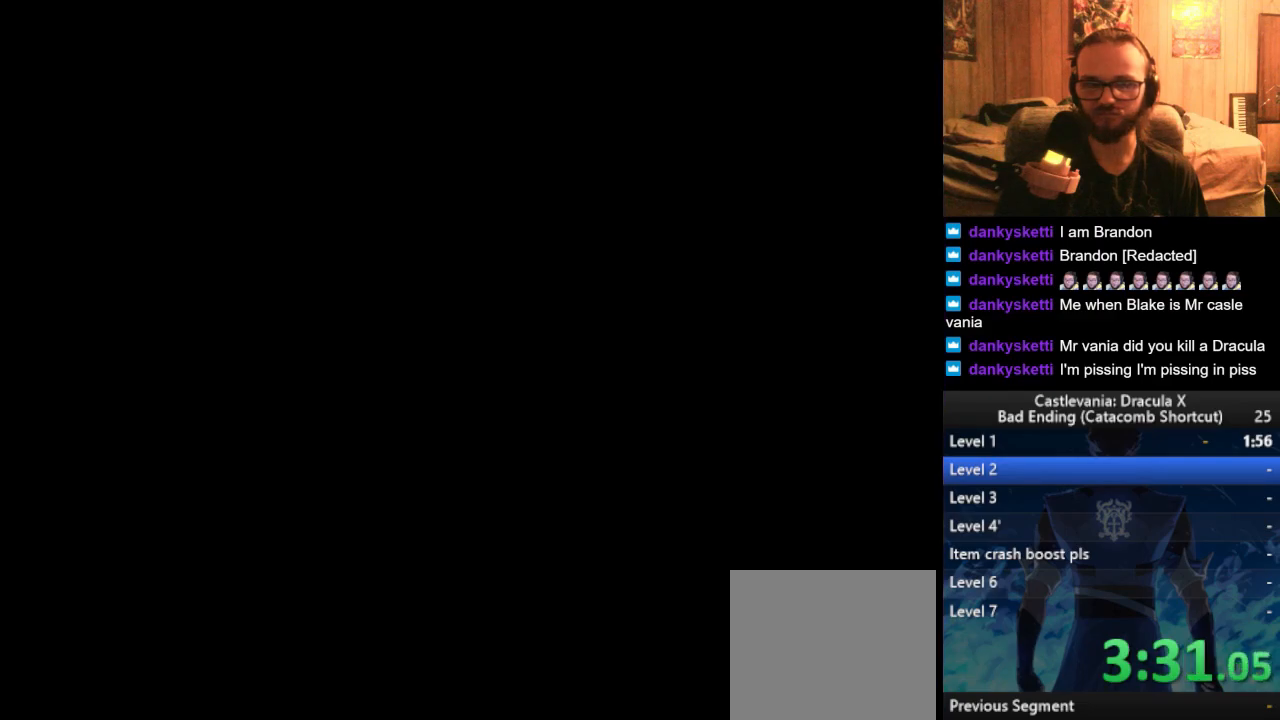
{"buttons": ["CROSS"], "left_stick": "right", "right_stick": "center", "events": [[17, "left_stick", "right"], [33, "CROSS", "down"], [100, "CROSS", "up"], [184, "CROSS", "down"], [250, "CROSS", "up"], [317, "CROSS", "down"], [401, "CROSS", "up"], [484, "CROSS", "down"]]}
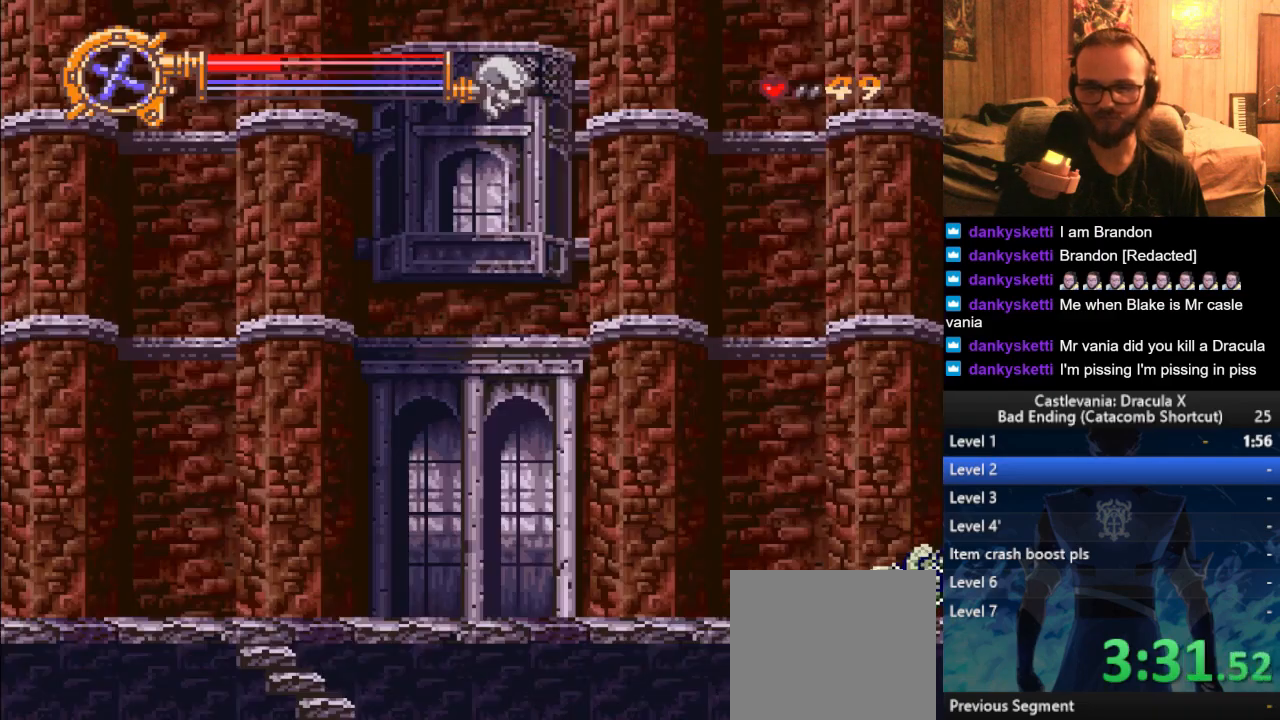
{"buttons": [], "left_stick": "right", "right_stick": "center", "events": [[66, "CROSS", "up"], [133, "CROSS", "down"], [233, "CROSS", "up"], [300, "CROSS", "down"], [400, "CROSS", "up"]]}
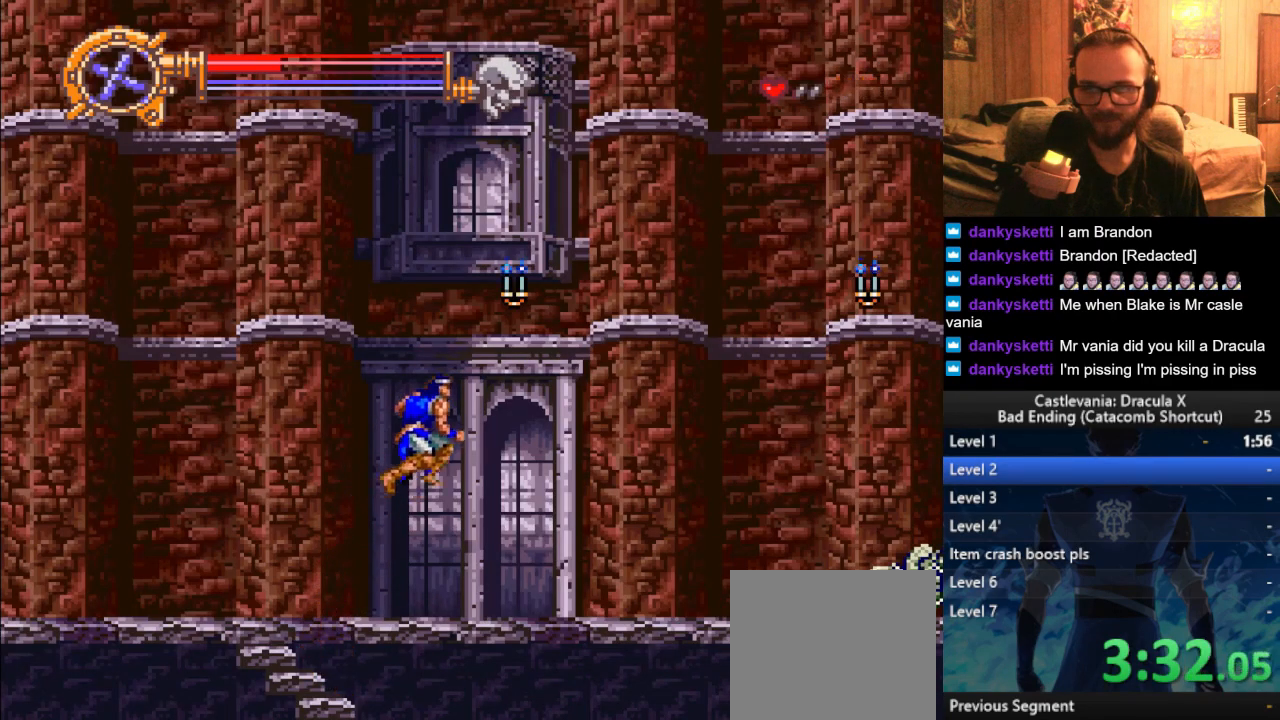
{"buttons": [], "left_stick": "down", "right_stick": "center", "events": [[217, "left_stick", "down"]]}
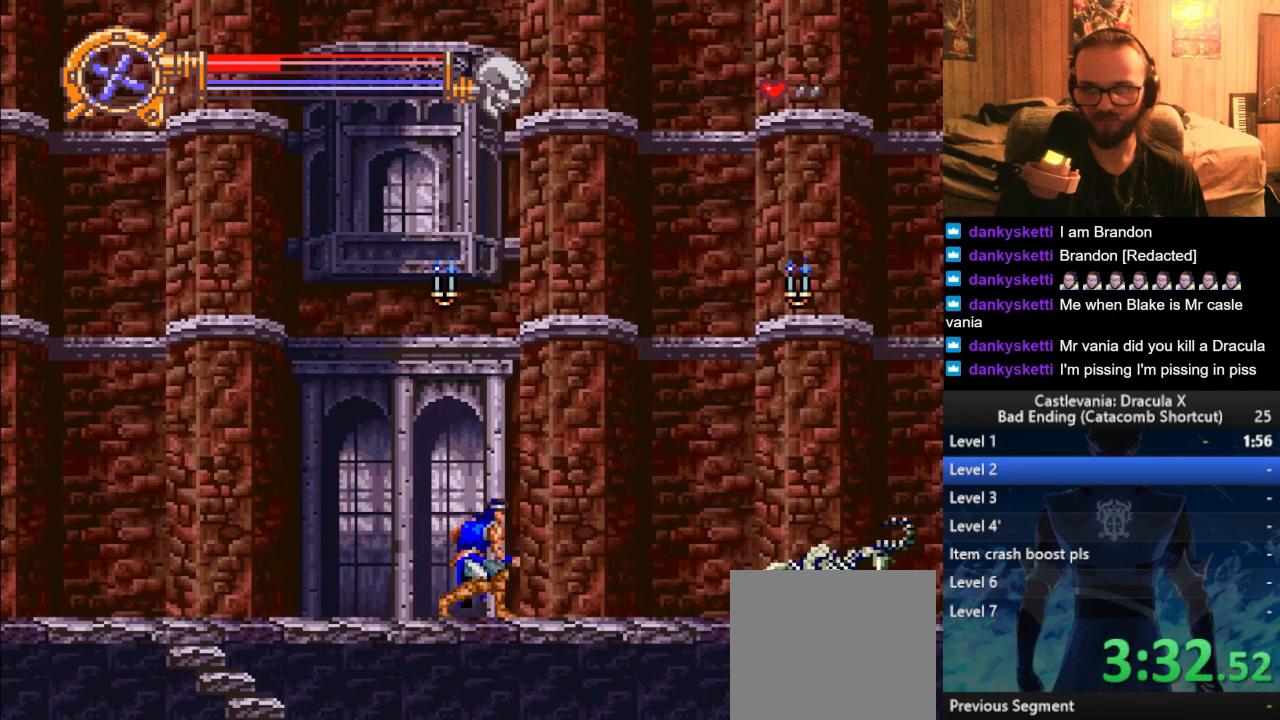
{"buttons": [], "left_stick": "right", "right_stick": "center", "events": [[16, "SQUARE", "down"], [50, "SQUARE", "up"], [133, "SQUARE", "down"], [217, "SQUARE", "up"], [317, "SQUARE", "down"], [383, "SQUARE", "up"], [383, "left_stick", "center"], [500, "left_stick", "right"]]}
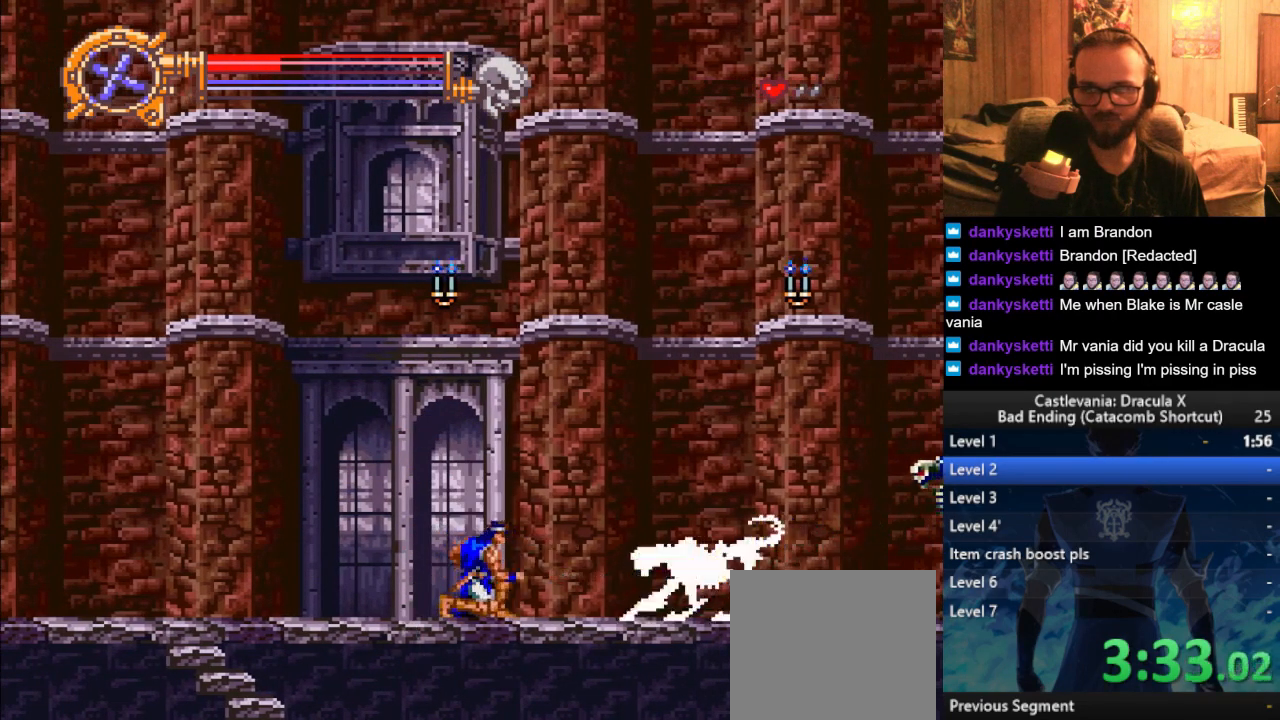
{"buttons": ["SQUARE"], "left_stick": "up-right", "right_stick": "center", "events": [[401, "left_stick", "up-right"], [467, "SQUARE", "down"]]}
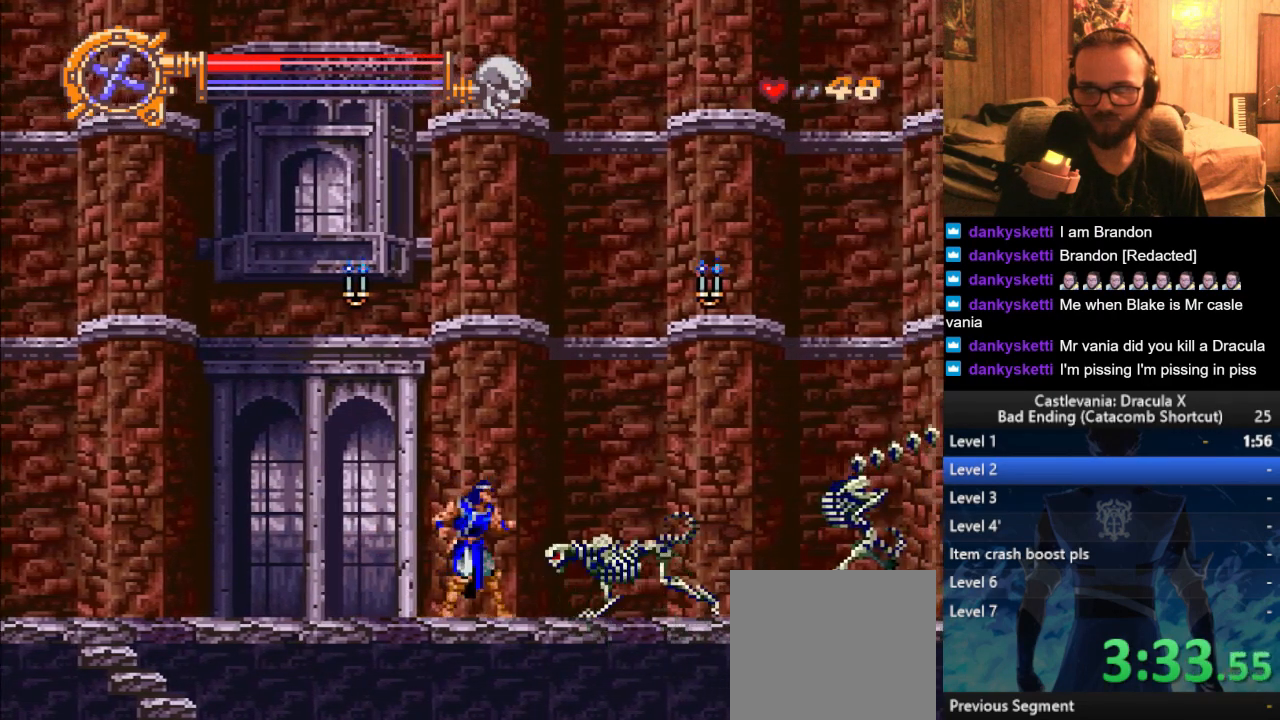
{"buttons": [], "left_stick": "right", "right_stick": "center", "events": [[50, "SQUARE", "up"], [283, "left_stick", "center"], [450, "left_stick", "right"]]}
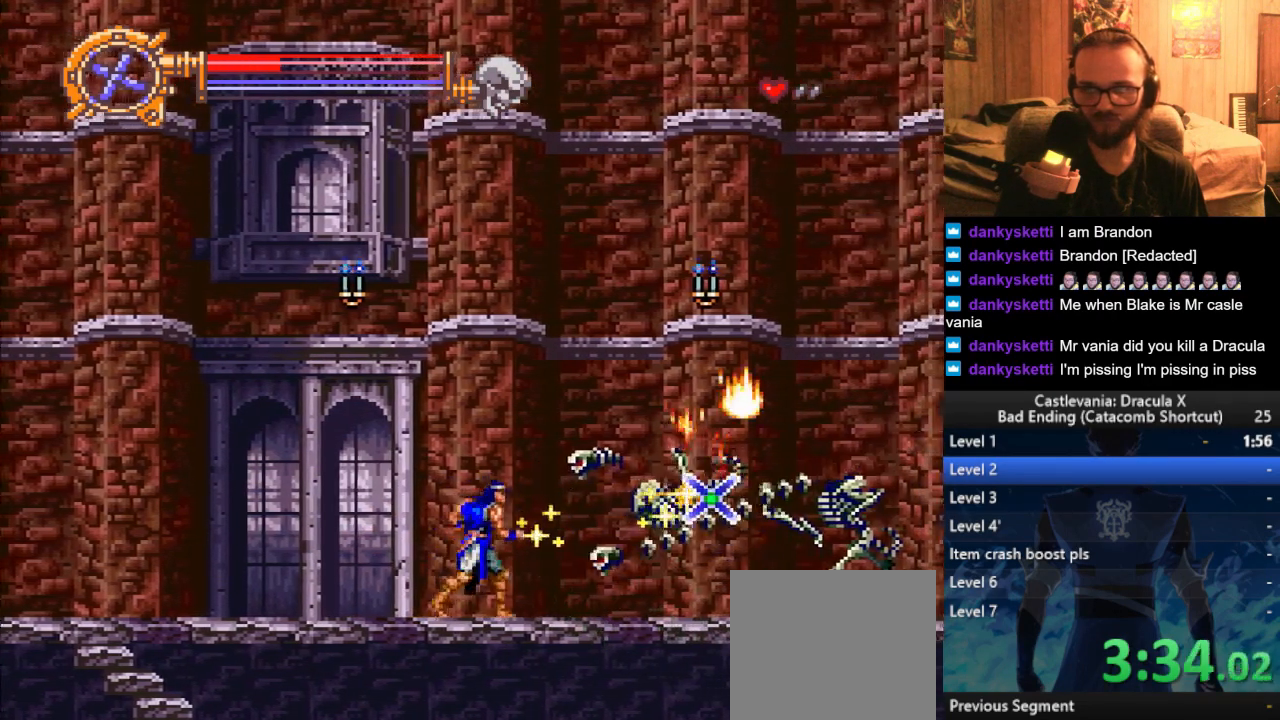
{"buttons": [], "left_stick": "center", "right_stick": "center", "events": [[17, "CROSS", "down"], [134, "CROSS", "up"], [234, "L1", "down"], [267, "L1", "up"], [384, "left_stick", "center"]]}
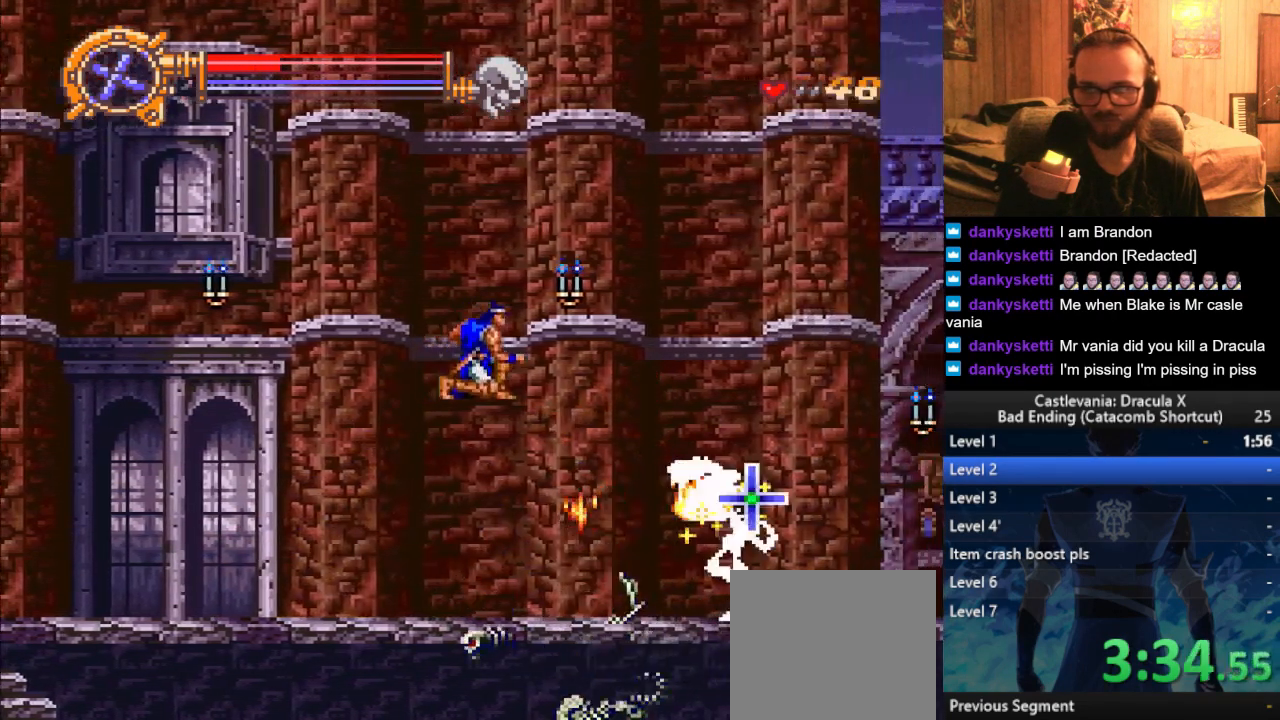
{"buttons": [], "left_stick": "right", "right_stick": "center", "events": [[283, "left_stick", "right"]]}
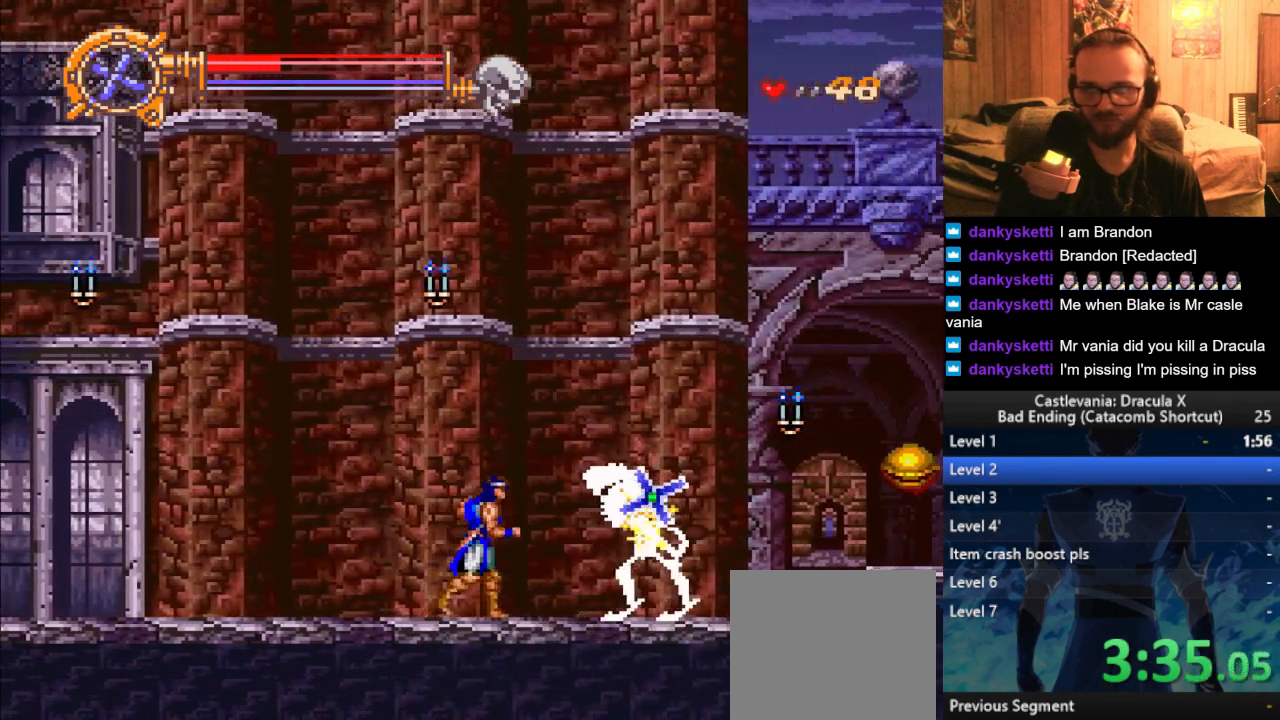
{"buttons": [], "left_stick": "right", "right_stick": "center", "events": [[117, "CROSS", "down"], [200, "CROSS", "up"]]}
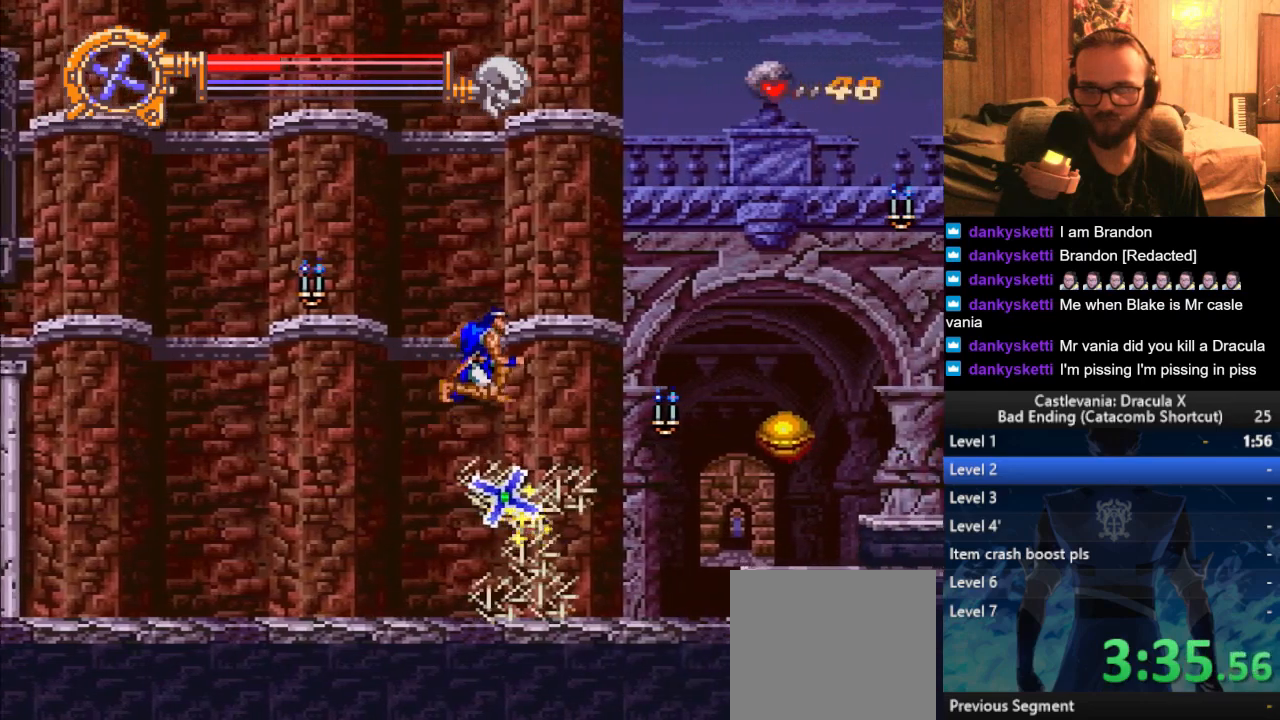
{"buttons": ["SQUARE"], "left_stick": "down", "right_stick": "center", "events": [[116, "left_stick", "down-right"], [217, "left_stick", "down"], [383, "SQUARE", "down"], [450, "SQUARE", "up"], [500, "SQUARE", "down"]]}
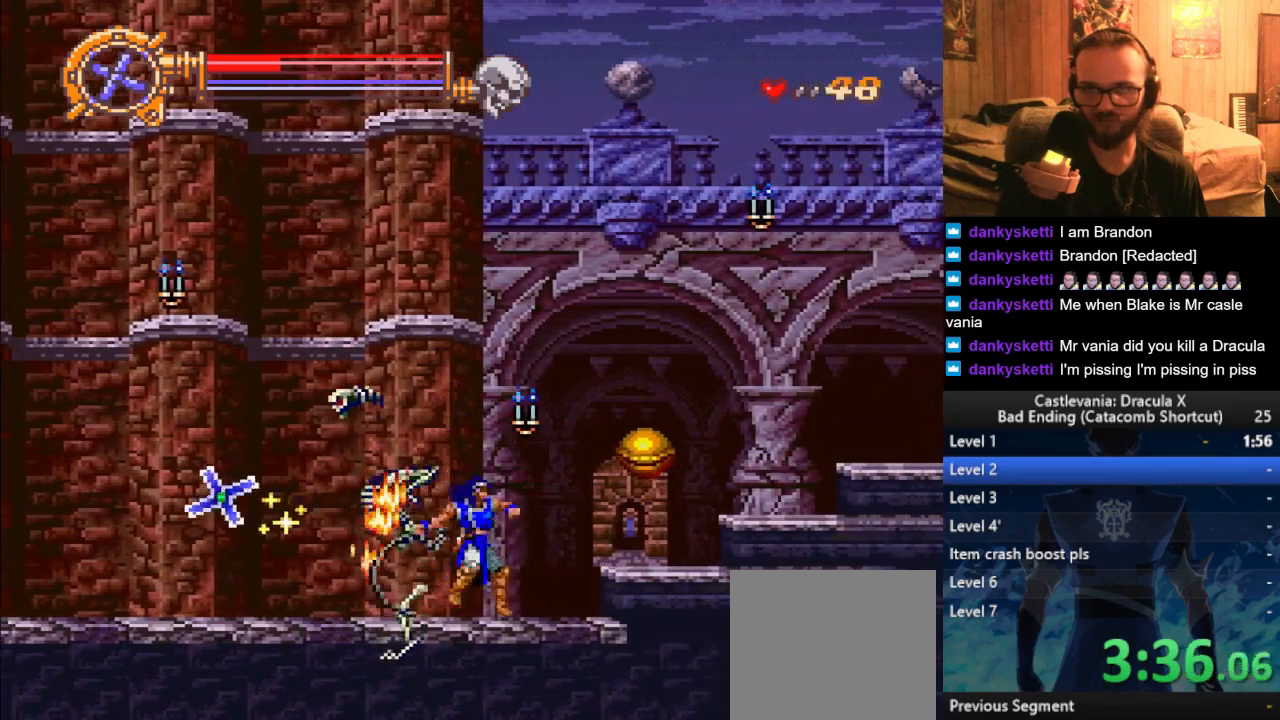
{"buttons": [], "left_stick": "right", "right_stick": "center", "events": [[84, "SQUARE", "up"], [167, "SQUARE", "down"], [250, "SQUARE", "up"], [367, "left_stick", "center"], [451, "left_stick", "right"]]}
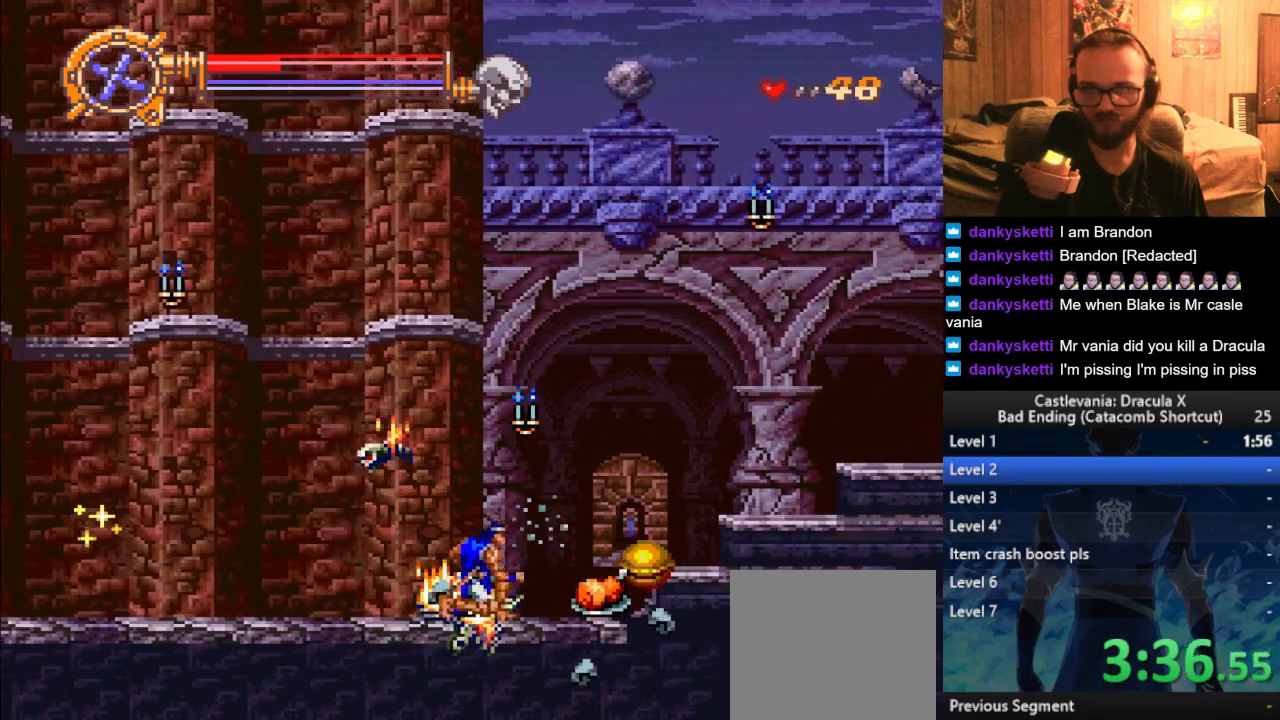
{"buttons": [], "left_stick": "left", "right_stick": "center", "events": [[467, "left_stick", "left"]]}